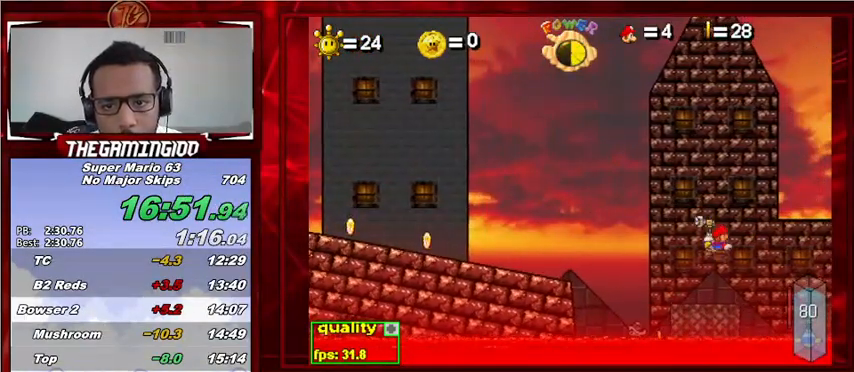
Gameplay with keyboard; each line is a JSON object with the keys held at the frame after it. "events" lists presses ("down") and releases ("up") of "c", "down", "left", "minus", "p", "right", "semicolon", "shift_l", "shift_r", "up", "x" and "z" between this image and that frame as [ms after this image, input, new state], when the widget could be followed in between. No other keys are recorded. Mouse input is not recorded.
{"keys": [], "events": [[100, "right", "down"], [267, "right", "up"]]}
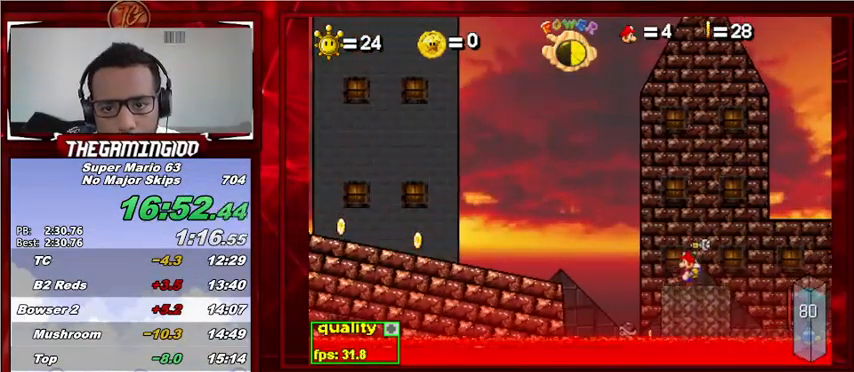
{"keys": [], "events": [[33, "left", "down"], [33, "up", "down"], [67, "c", "down"], [300, "c", "up"], [367, "up", "up"], [400, "left", "up"]]}
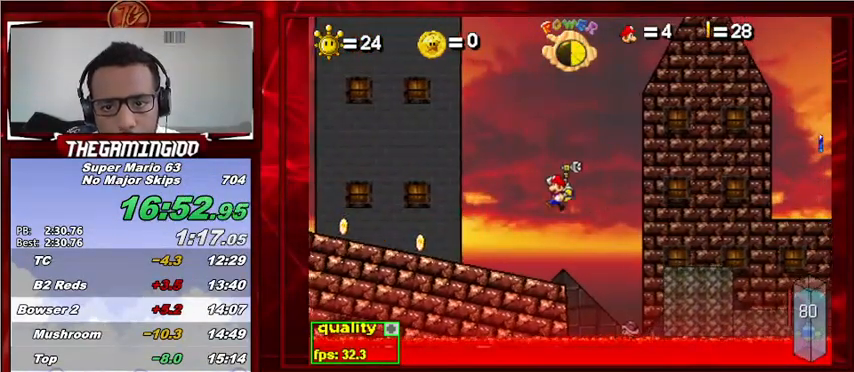
{"keys": ["c", "right", "up"], "events": [[200, "right", "down"], [467, "c", "down"], [500, "up", "down"]]}
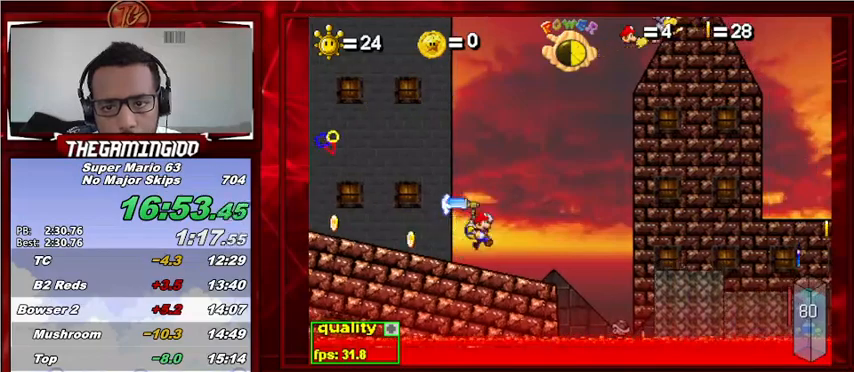
{"keys": [], "events": [[233, "up", "up"], [333, "c", "up"], [500, "right", "up"]]}
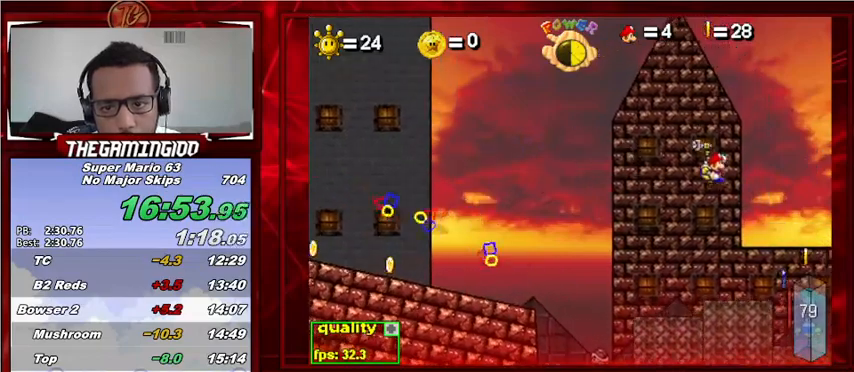
{"keys": ["left"], "events": [[67, "left", "down"], [233, "x", "down"], [300, "x", "up"], [467, "x", "down"], [500, "x", "up"]]}
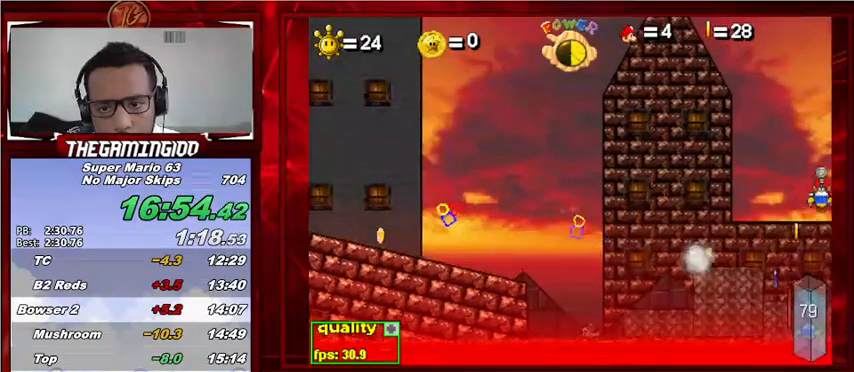
{"keys": [], "events": [[200, "left", "up"]]}
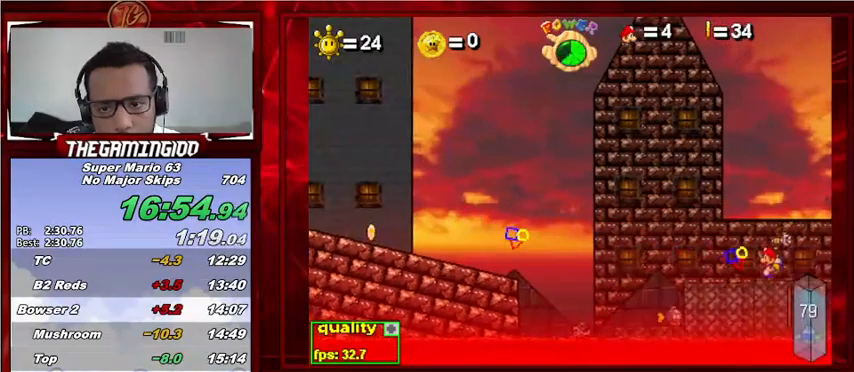
{"keys": ["left"], "events": [[200, "right", "down"], [333, "right", "up"], [400, "left", "down"]]}
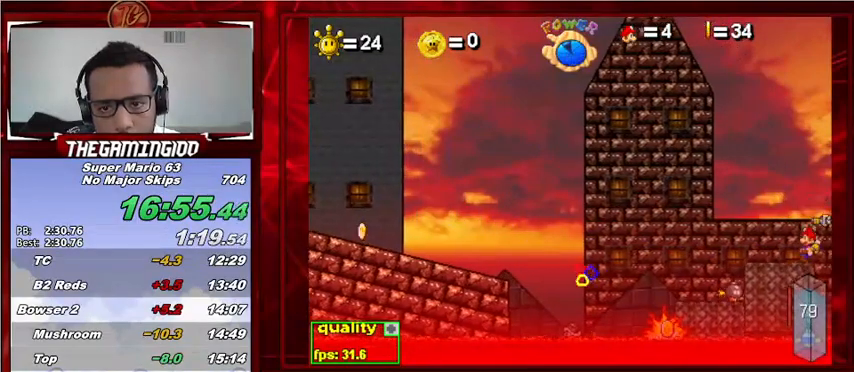
{"keys": ["up"], "events": [[67, "c", "down"], [167, "c", "up"], [267, "left", "up"], [467, "up", "down"]]}
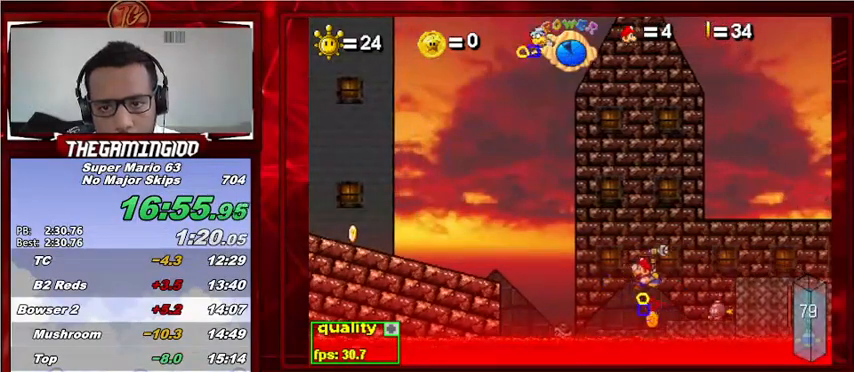
{"keys": ["right", "up", "x"], "events": [[133, "up", "up"], [200, "up", "down"], [267, "right", "down"], [267, "x", "down"], [433, "x", "up"], [467, "x", "down"]]}
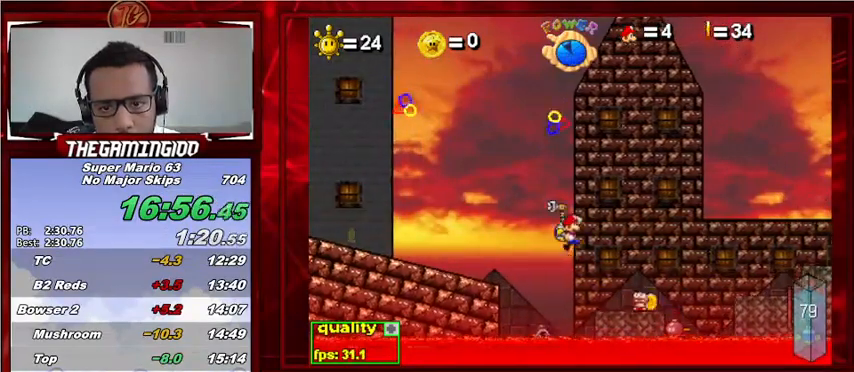
{"keys": ["left"], "events": [[100, "x", "up"], [300, "up", "up"], [400, "right", "up"], [433, "left", "down"]]}
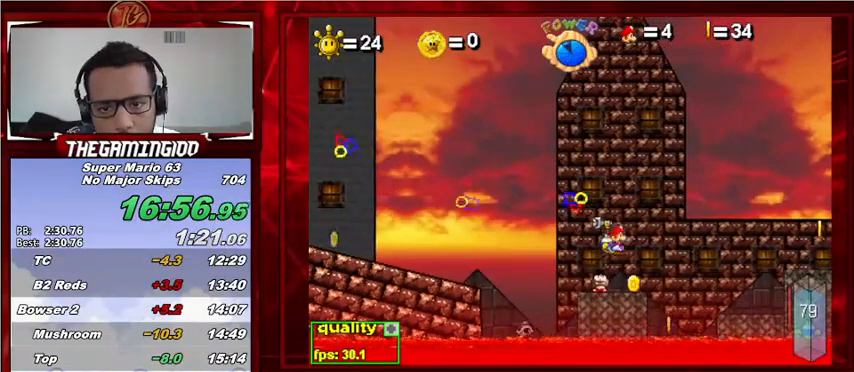
{"keys": ["left"], "events": [[167, "left", "up"], [400, "right", "down"], [467, "left", "down"], [500, "right", "up"]]}
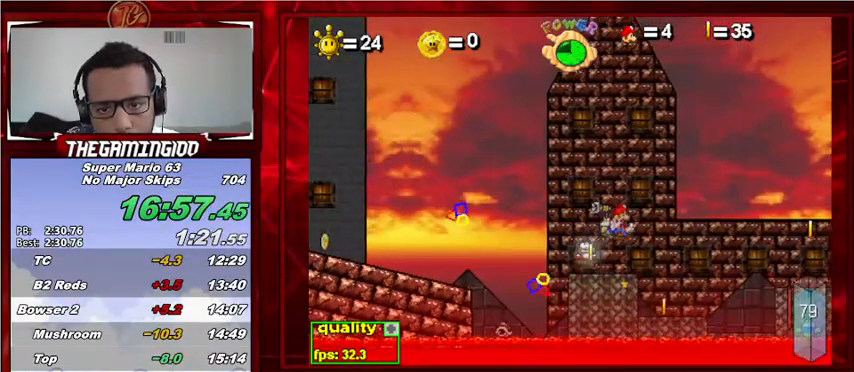
{"keys": ["left"], "events": [[33, "x", "down"], [100, "left", "up"], [100, "right", "down"], [100, "x", "up"], [200, "left", "down"], [200, "x", "down"], [233, "right", "up"], [267, "right", "down"], [267, "x", "up"], [367, "right", "up"], [367, "x", "down"], [467, "x", "up"]]}
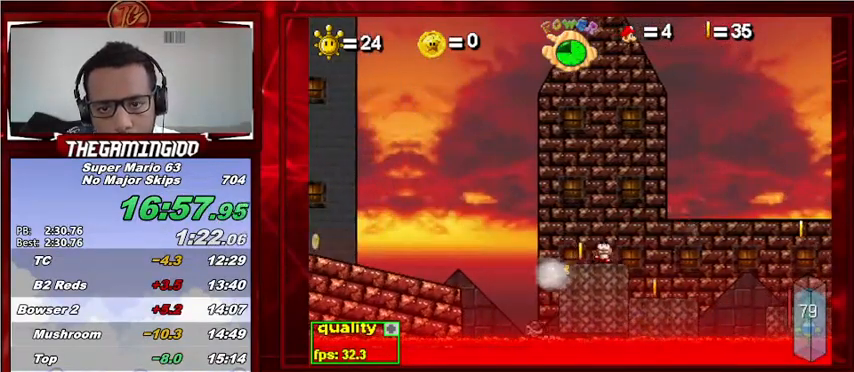
{"keys": ["right", "x"], "events": [[300, "x", "down"], [400, "x", "up"], [433, "left", "up"], [433, "right", "down"], [500, "x", "down"]]}
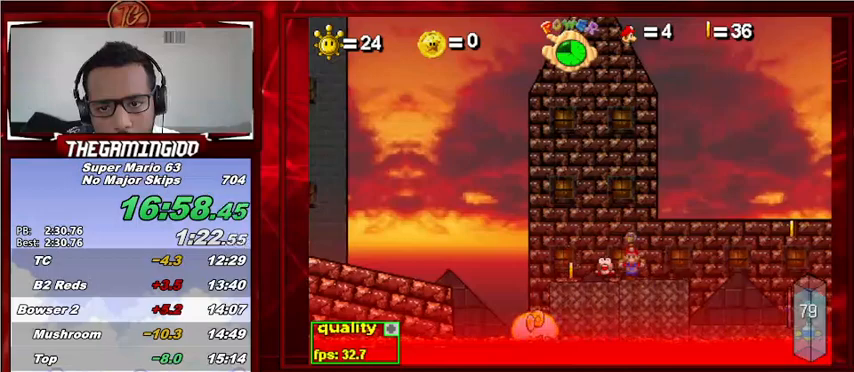
{"keys": [], "events": [[67, "left", "down"], [67, "right", "up"], [67, "x", "up"], [133, "x", "down"], [167, "left", "up"], [233, "right", "down"], [233, "x", "up"], [300, "right", "up"]]}
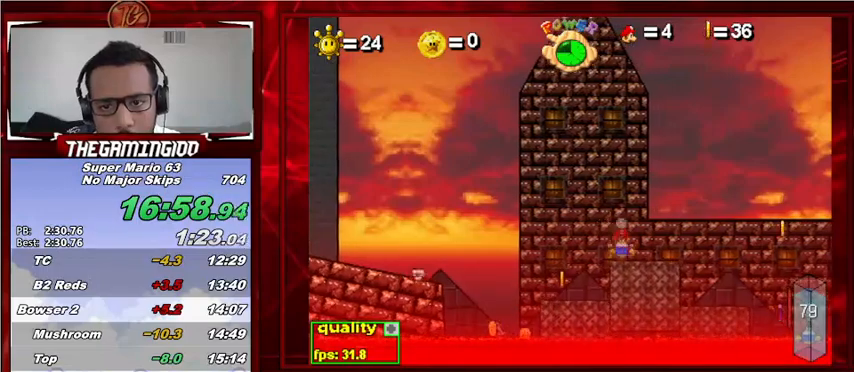
{"keys": ["right"], "events": [[33, "right", "down"], [200, "c", "down"], [367, "c", "up"]]}
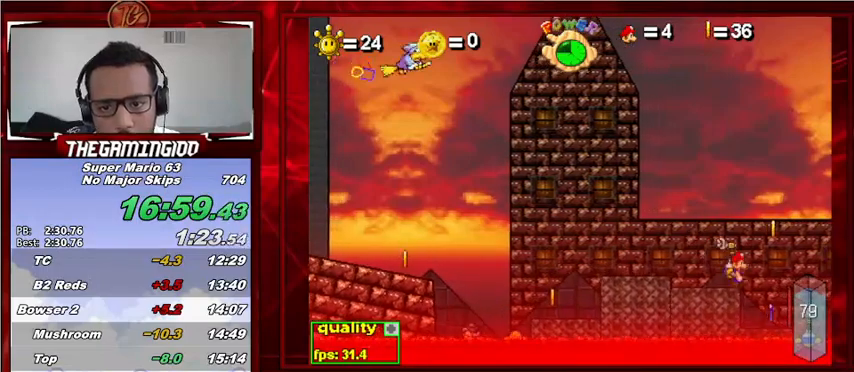
{"keys": ["c", "left"], "events": [[100, "left", "down"], [100, "right", "up"], [433, "c", "down"]]}
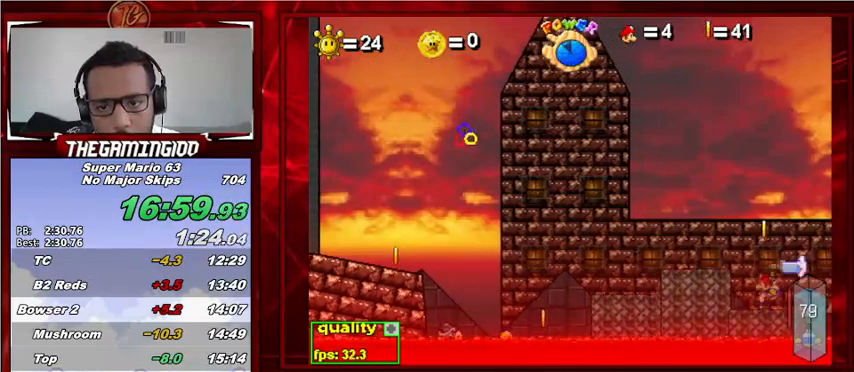
{"keys": [], "events": [[33, "c", "up"], [133, "left", "up"]]}
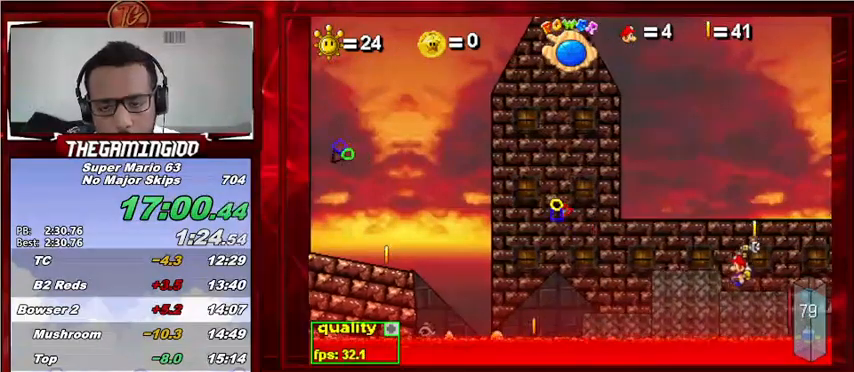
{"keys": ["right"], "events": [[433, "right", "down"]]}
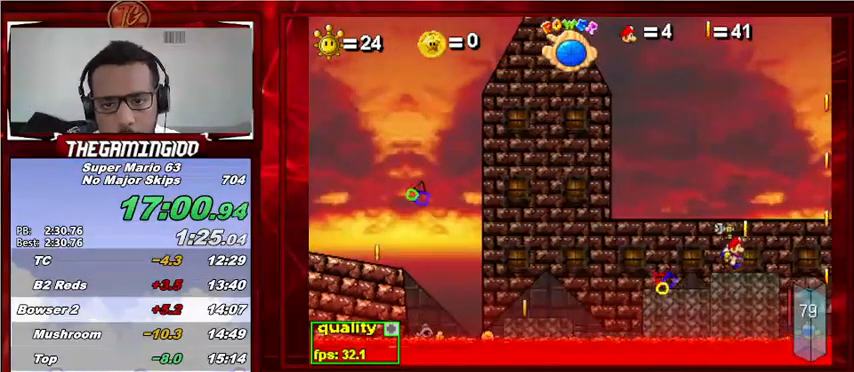
{"keys": [], "events": [[67, "right", "up"], [67, "shift_l", "down"], [167, "shift_l", "up"], [200, "shift_l", "down"], [300, "shift_l", "up"]]}
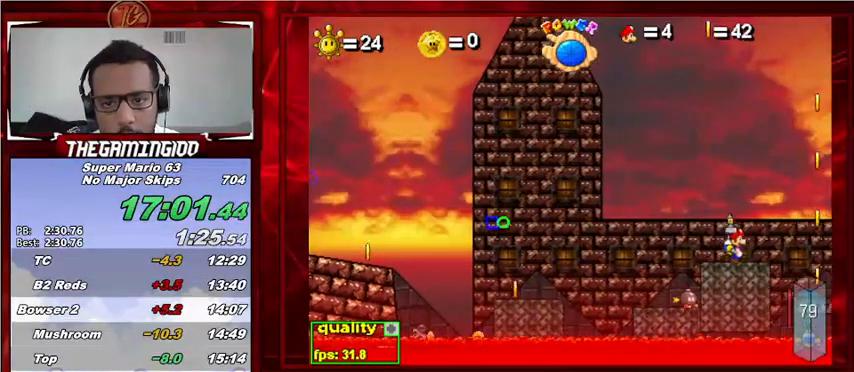
{"keys": ["left", "up"], "events": [[367, "left", "down"], [367, "up", "down"]]}
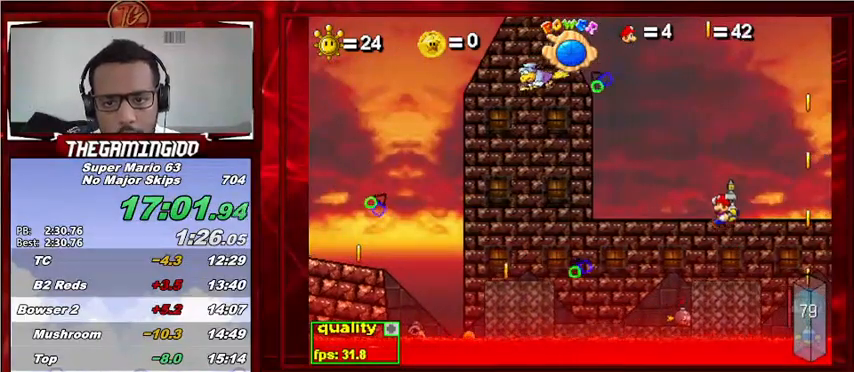
{"keys": ["left", "up", "x"], "events": [[333, "left", "up"], [367, "right", "down"], [367, "x", "down"], [433, "x", "up"], [467, "left", "down"], [467, "right", "up"], [500, "x", "down"]]}
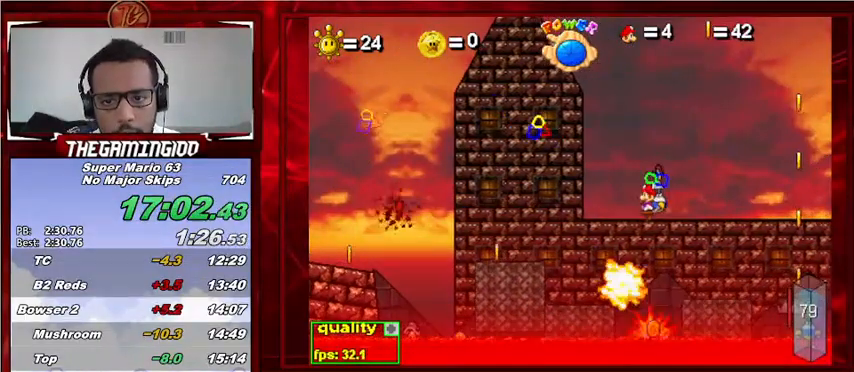
{"keys": ["right"], "events": [[67, "left", "up"], [67, "right", "down"], [67, "x", "up"], [167, "left", "down"], [167, "right", "up"], [167, "x", "down"], [267, "left", "up"], [267, "right", "down"], [267, "x", "up"], [300, "x", "down"], [400, "up", "up"], [400, "x", "up"]]}
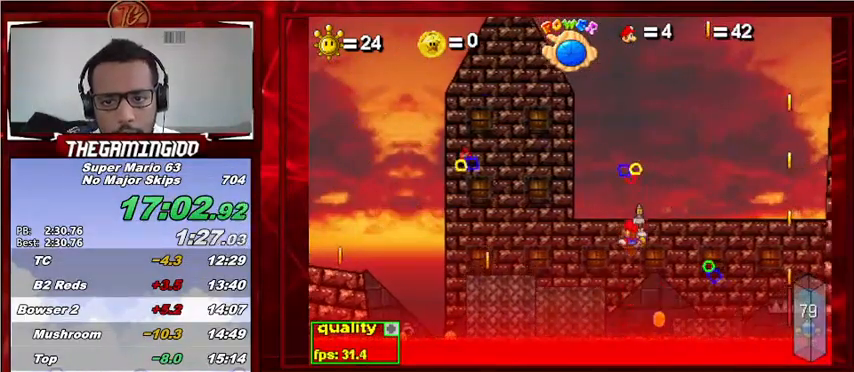
{"keys": [], "events": [[67, "left", "down"], [67, "right", "up"], [333, "left", "up"]]}
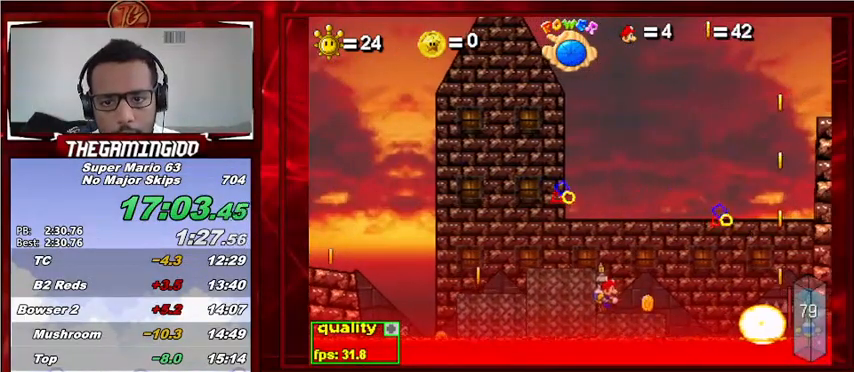
{"keys": ["shift_l"], "events": [[333, "shift_l", "down"], [367, "shift_l", "up"], [467, "shift_l", "down"]]}
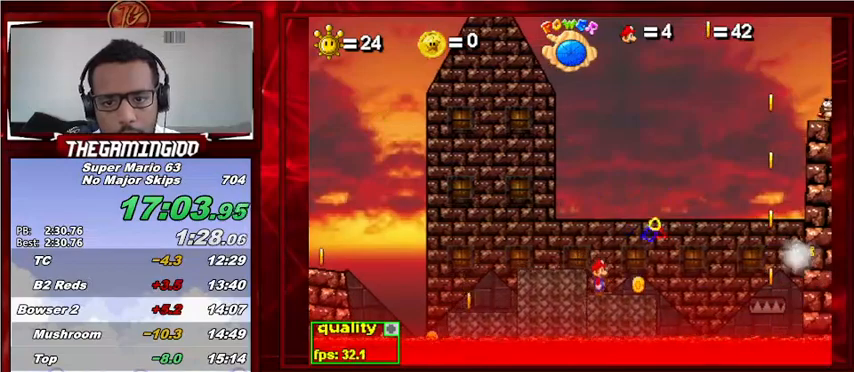
{"keys": [], "events": [[67, "shift_l", "up"]]}
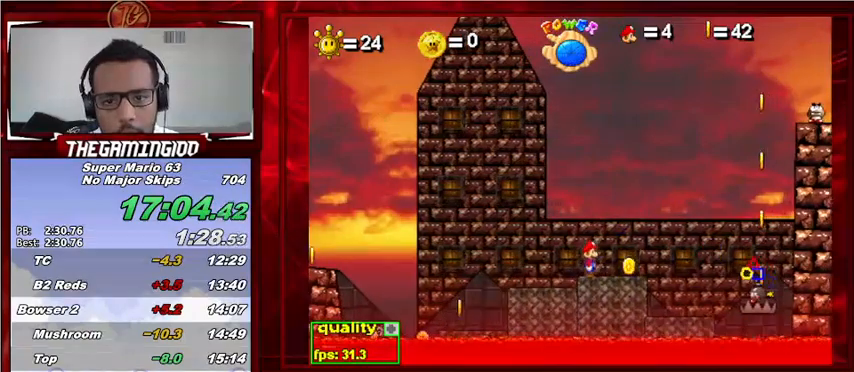
{"keys": ["right"], "events": [[333, "right", "down"]]}
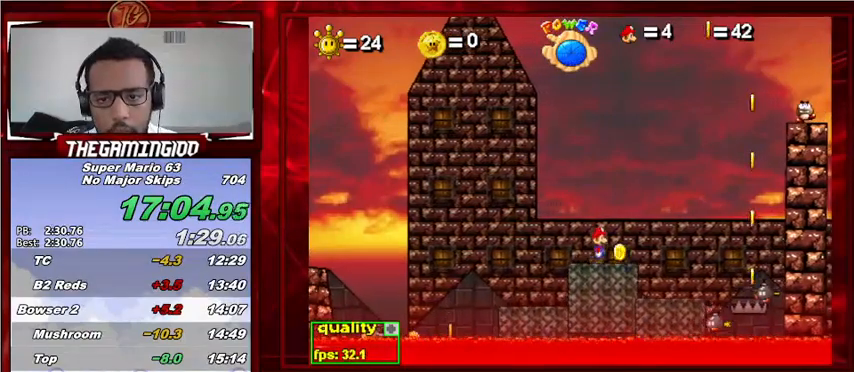
{"keys": [], "events": [[100, "up", "down"], [233, "up", "up"], [367, "right", "up"]]}
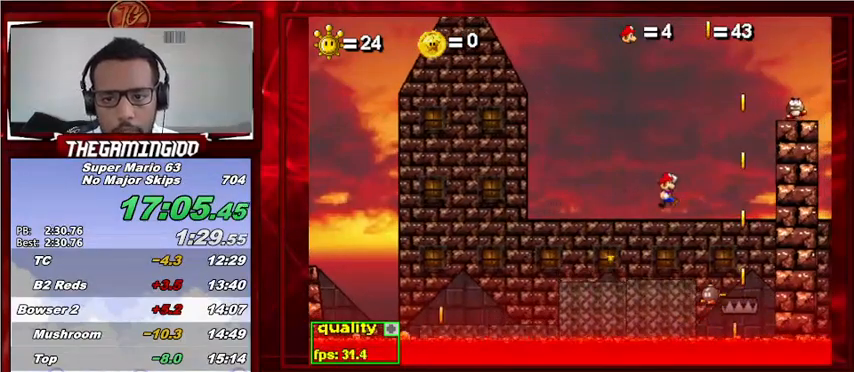
{"keys": ["right"], "events": [[233, "left", "down"], [333, "left", "up"], [400, "x", "down"], [433, "right", "down"], [500, "x", "up"]]}
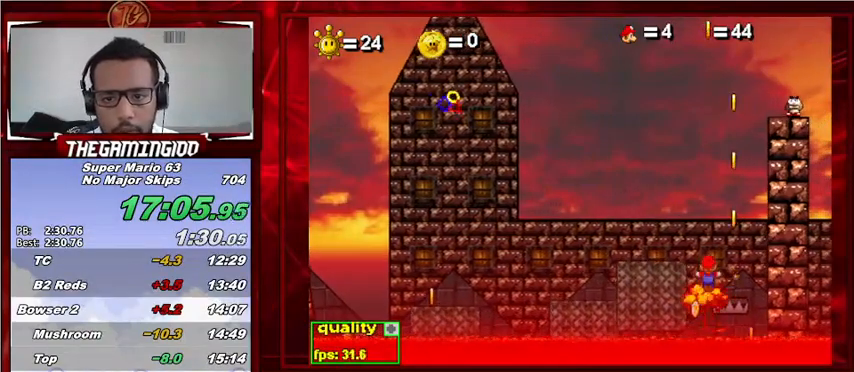
{"keys": [], "events": [[33, "x", "down"], [167, "x", "up"], [267, "right", "up"]]}
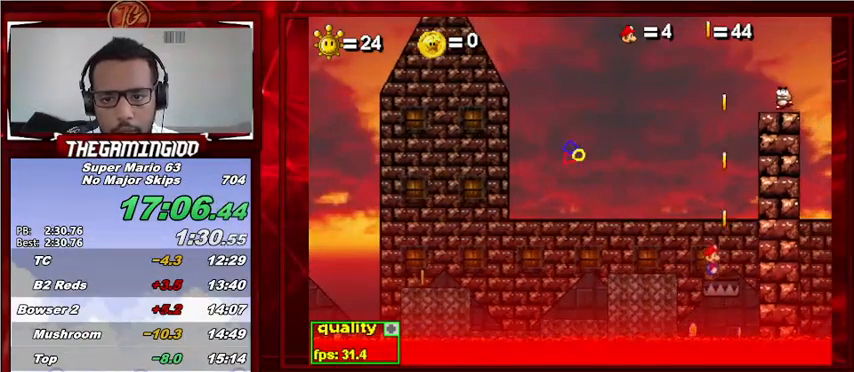
{"keys": ["left", "x"], "events": [[400, "right", "down"], [467, "x", "down"], [500, "left", "down"], [500, "right", "up"]]}
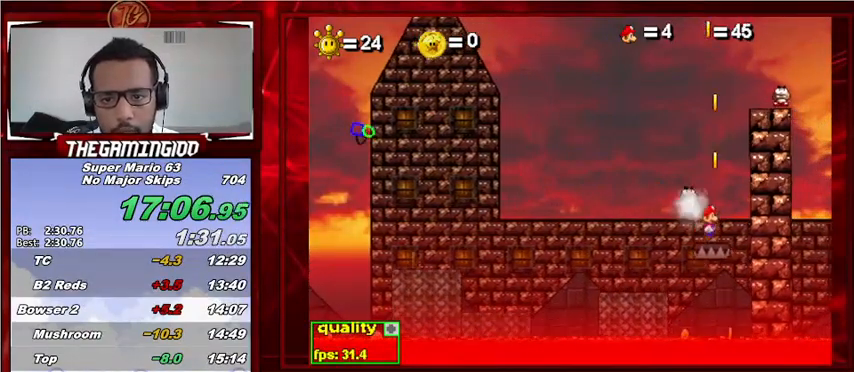
{"keys": [], "events": [[67, "x", "up"], [100, "left", "up"], [100, "right", "down"], [100, "x", "down"], [200, "left", "down"], [200, "right", "up"], [200, "x", "up"], [300, "left", "up"], [300, "right", "down"], [300, "x", "down"], [367, "x", "up"], [400, "right", "up"]]}